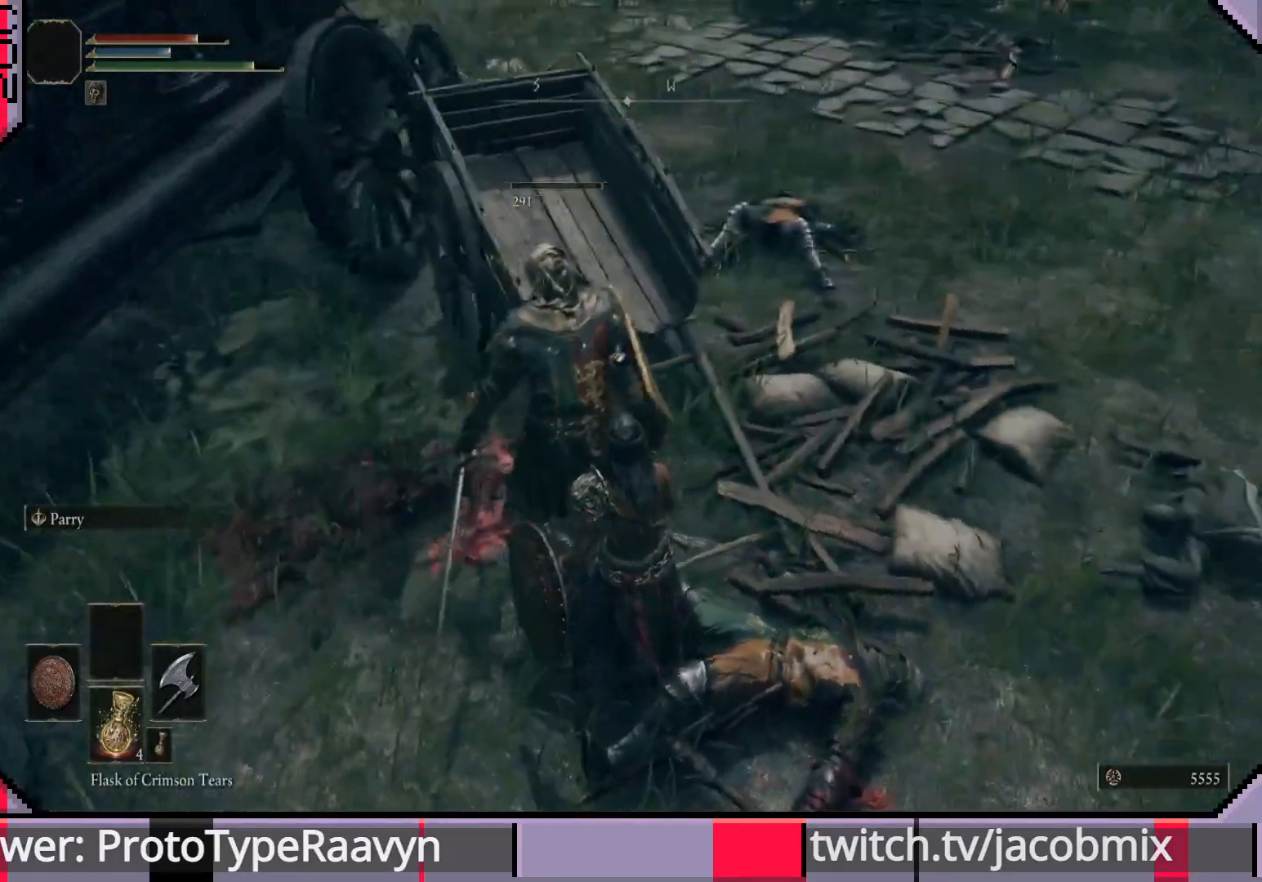
Gameplay with a controller (PlayStation layout); each line is a JSON object with the inputs held at the frame after it (dt_ms = milliseconds from this image to that frame). "events" lists button and stick changes between this image and that frame as [ms after this image, input, new state], when the widget could be followed in between.
{"dt_ms": 500, "buttons": [], "left_stick": "center", "right_stick": "right", "events": [[67, "right_stick", "center"], [167, "right_stick", "right"]]}
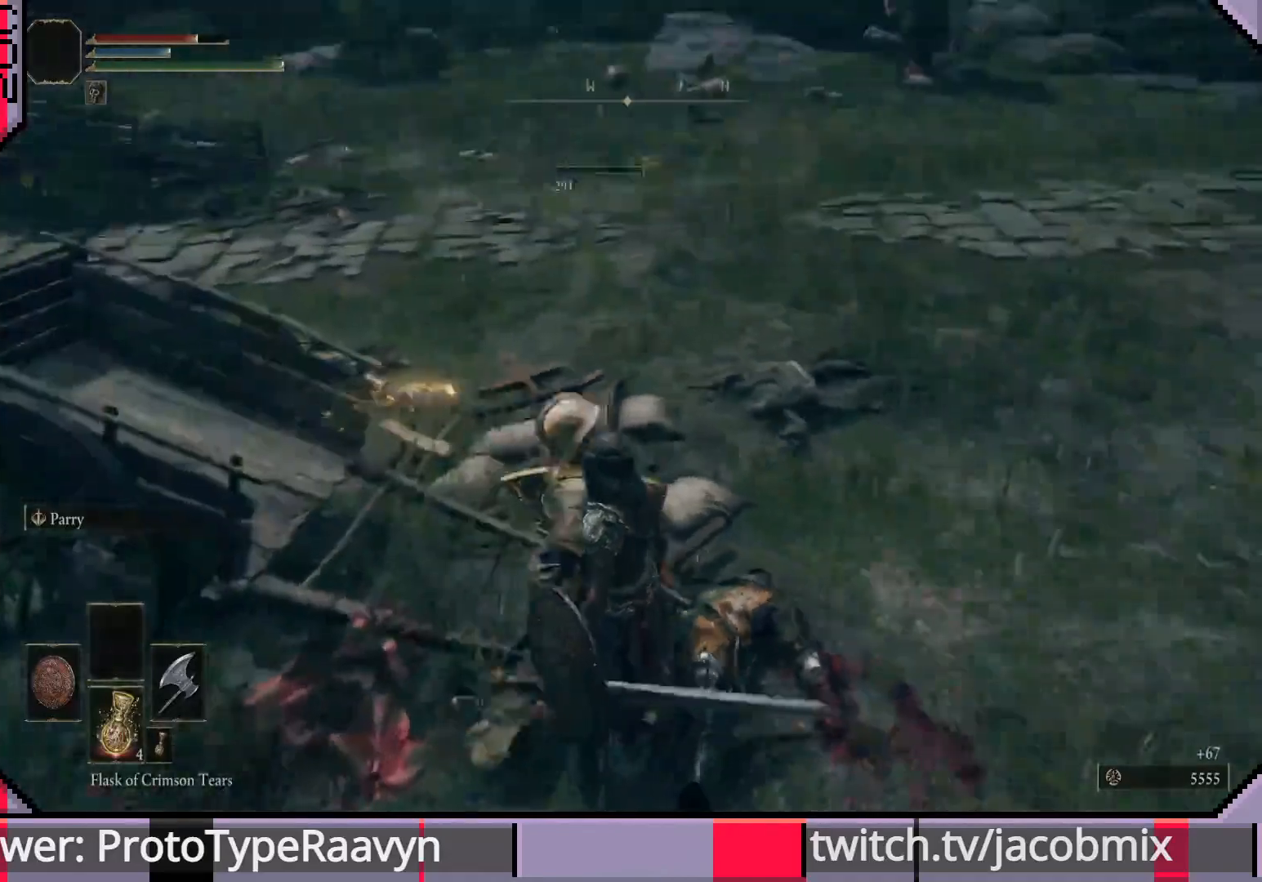
{"dt_ms": 500, "buttons": [], "left_stick": "up-right", "right_stick": "center", "events": [[17, "right_stick", "center"], [383, "left_stick", "up-right"]]}
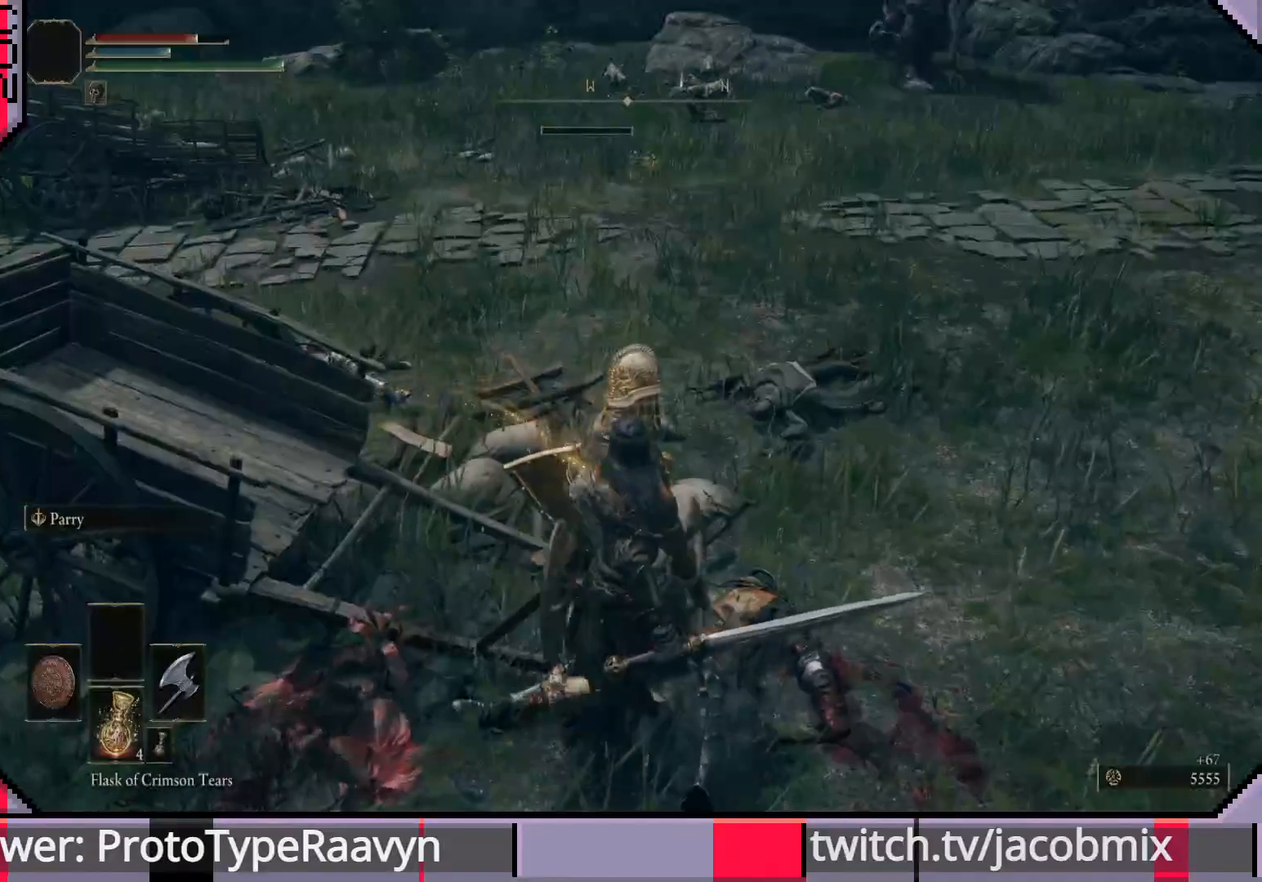
{"dt_ms": 500, "buttons": [], "left_stick": "center", "right_stick": "center", "events": [[17, "left_stick", "center"], [33, "right_stick", "up-right"], [267, "right_stick", "center"]]}
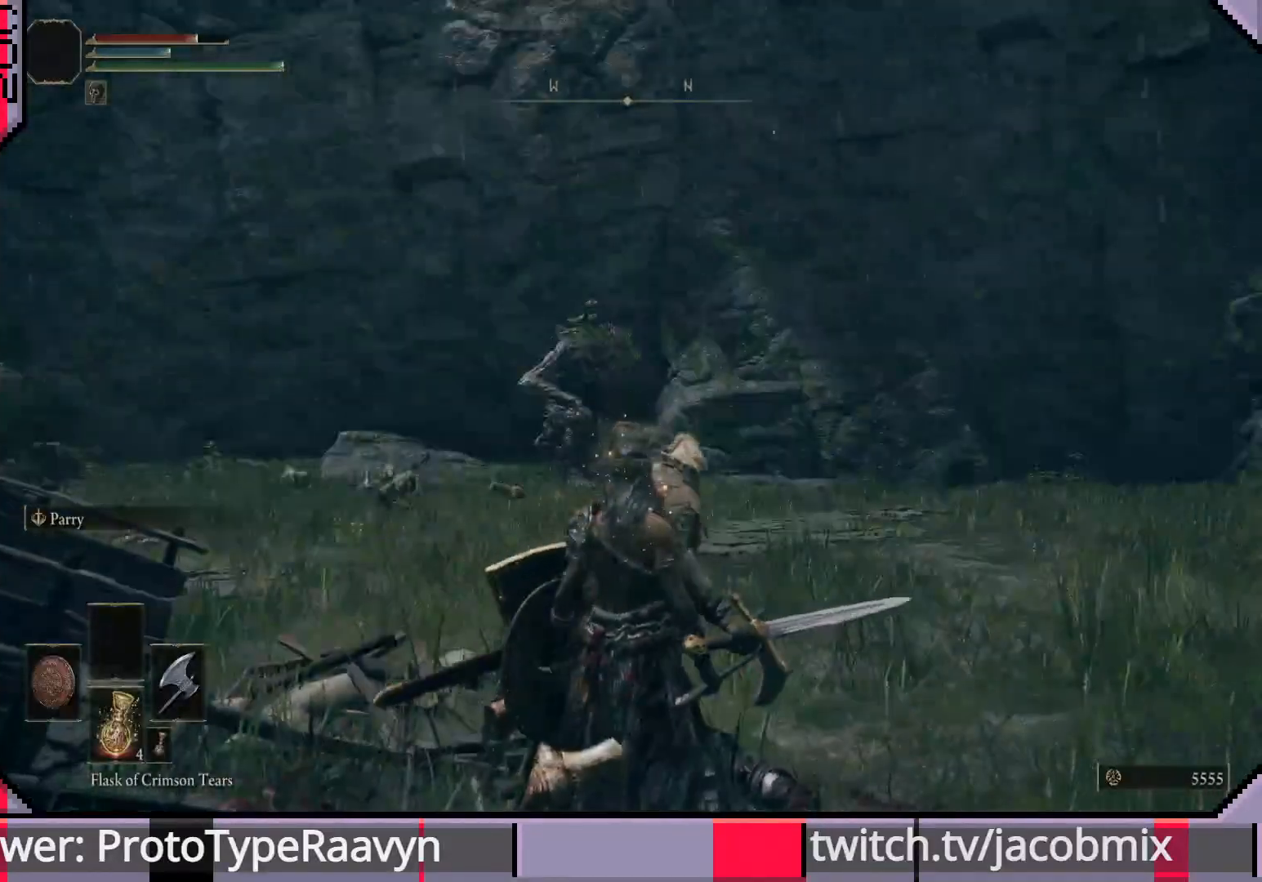
{"dt_ms": 500, "buttons": [], "left_stick": "right", "right_stick": "down-left", "events": [[250, "left_stick", "right"], [367, "right_stick", "down-left"]]}
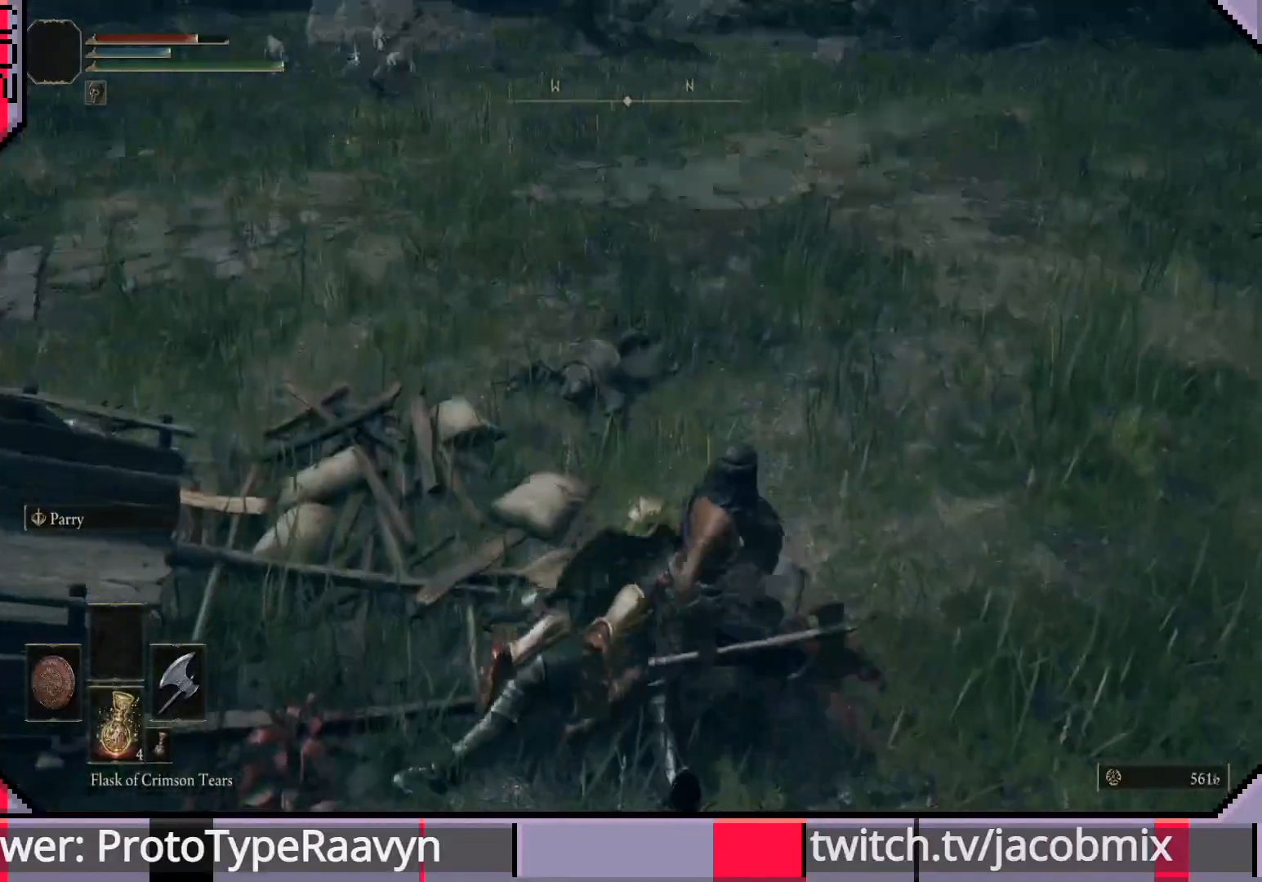
{"dt_ms": 500, "buttons": [], "left_stick": "center", "right_stick": "center", "events": [[17, "left_stick", "center"], [17, "right_stick", "center"], [217, "TRIANGLE", "down"], [367, "TRIANGLE", "up"]]}
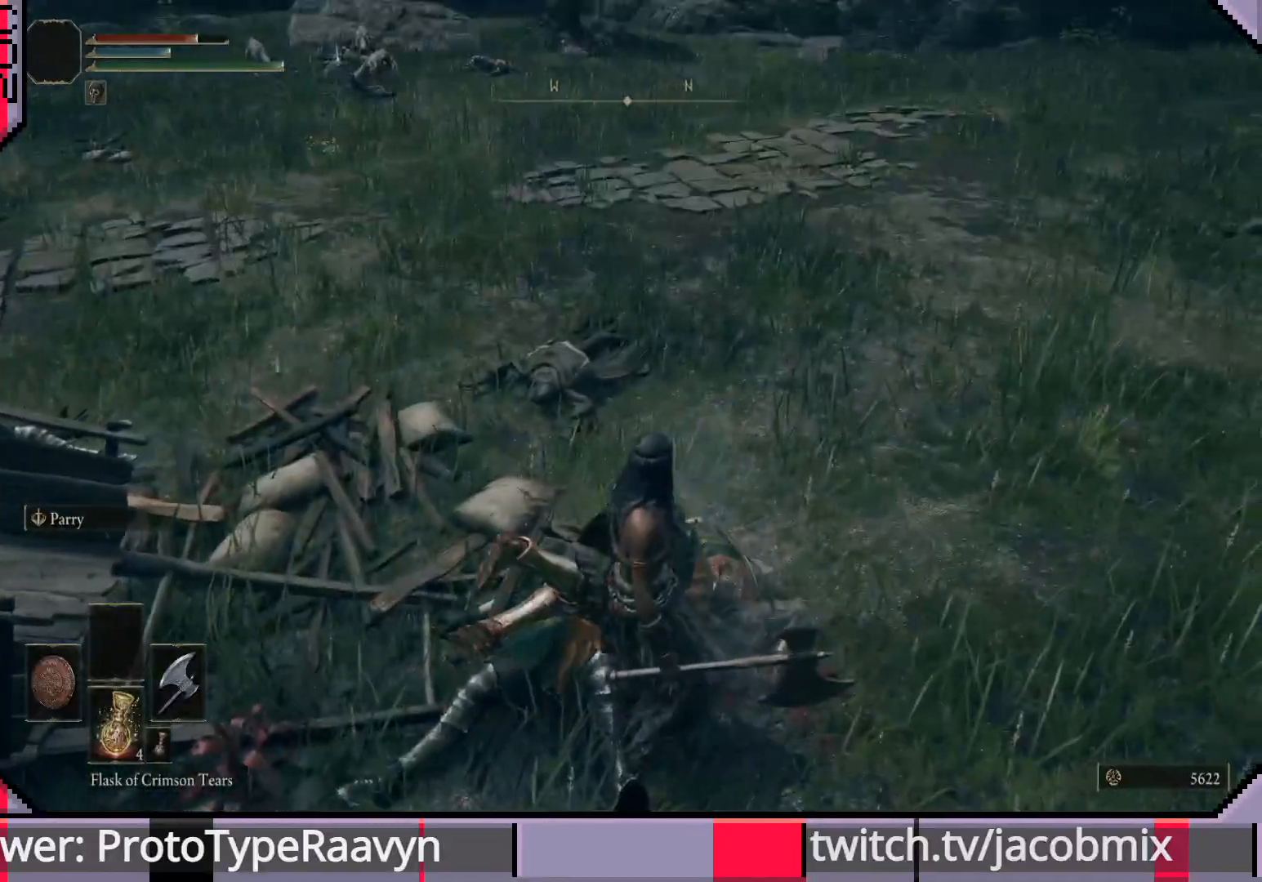
{"dt_ms": 500, "buttons": [], "left_stick": "up", "right_stick": "center", "events": [[33, "right_stick", "left"], [67, "left_stick", "up"], [433, "R3", "down"], [433, "right_stick", "center"], [500, "R3", "up"]]}
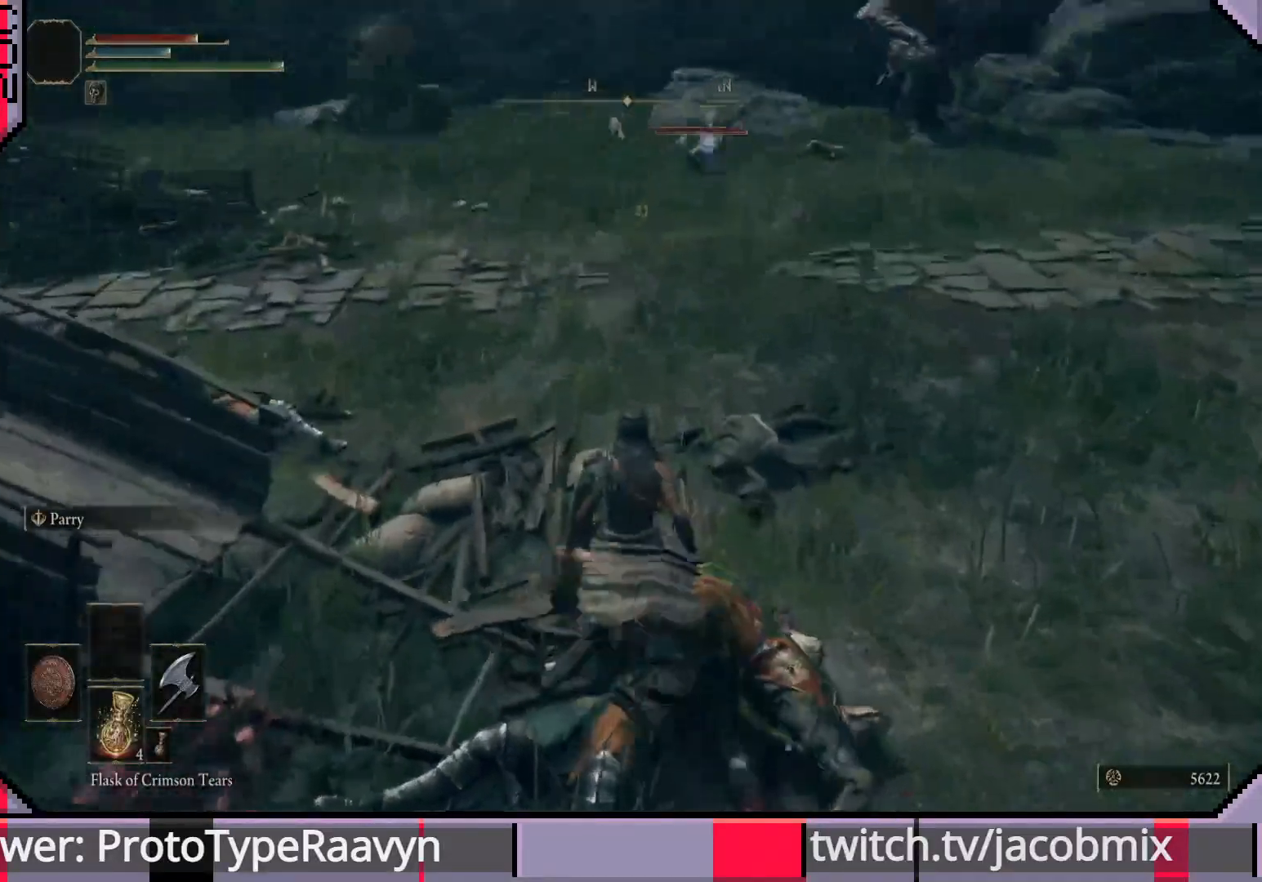
{"dt_ms": 500, "buttons": [], "left_stick": "up-left", "right_stick": "center", "events": [[100, "left_stick", "up-left"]]}
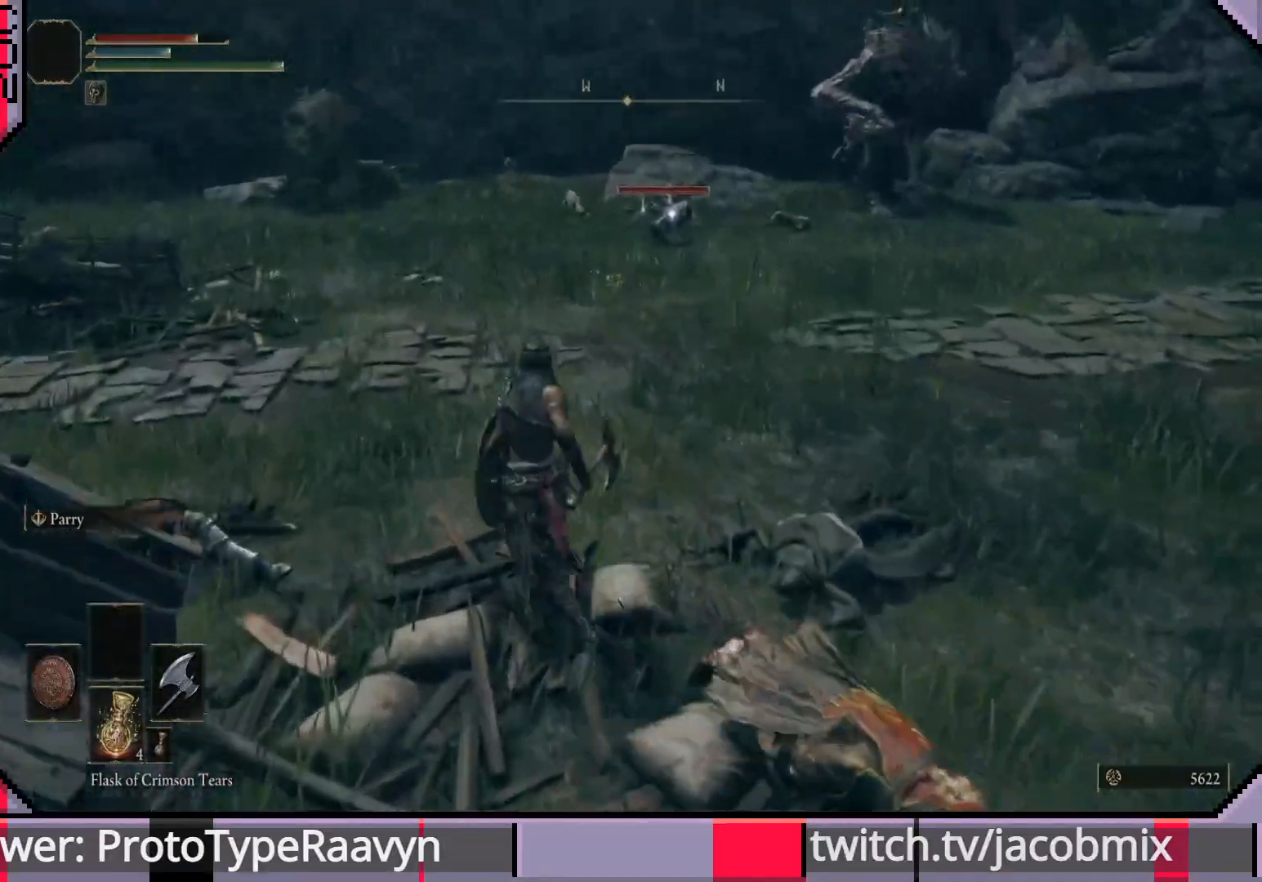
{"dt_ms": 500, "buttons": [], "left_stick": "up-left", "right_stick": "left", "events": [[267, "right_stick", "left"]]}
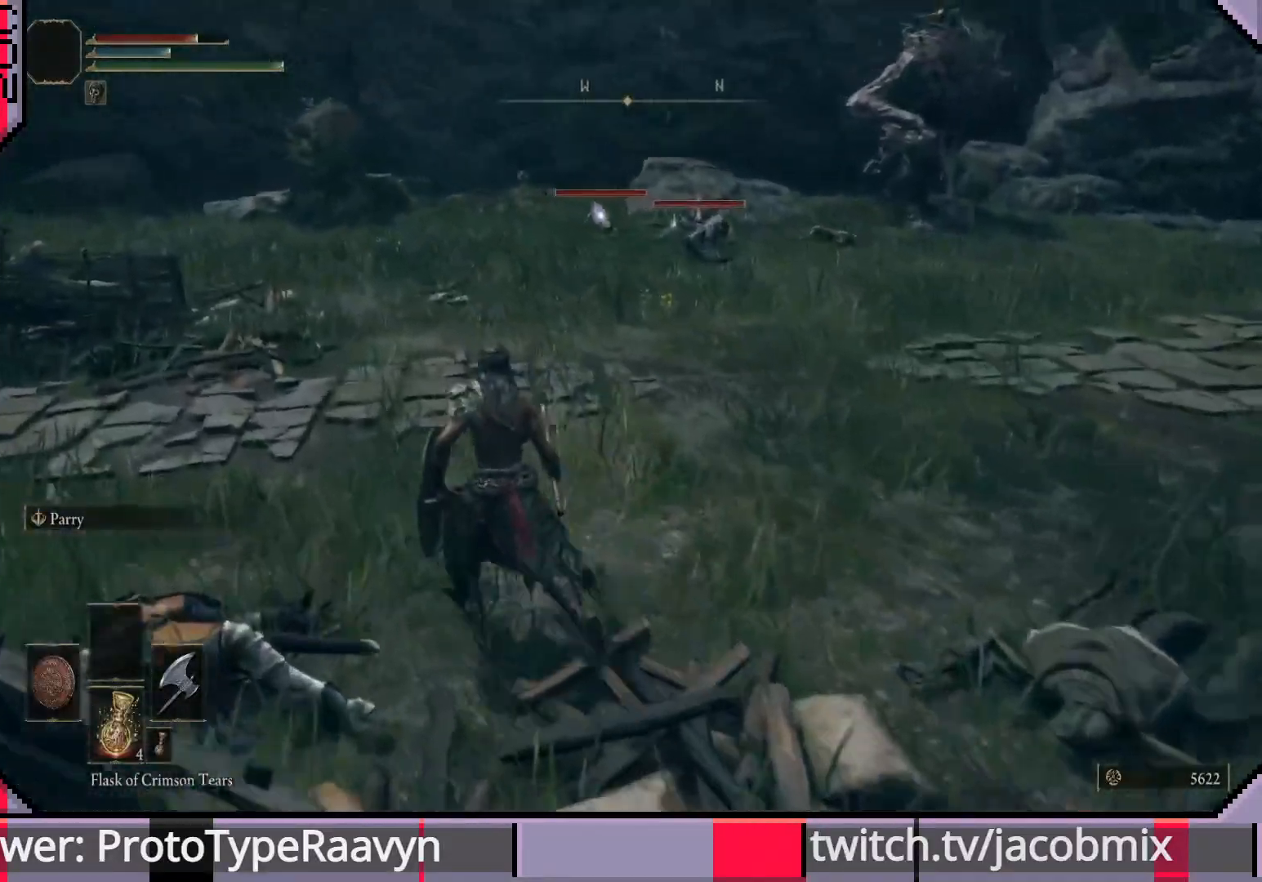
{"dt_ms": 500, "buttons": ["R3"], "left_stick": "up-left", "right_stick": "center", "events": [[50, "right_stick", "center"], [433, "R3", "down"]]}
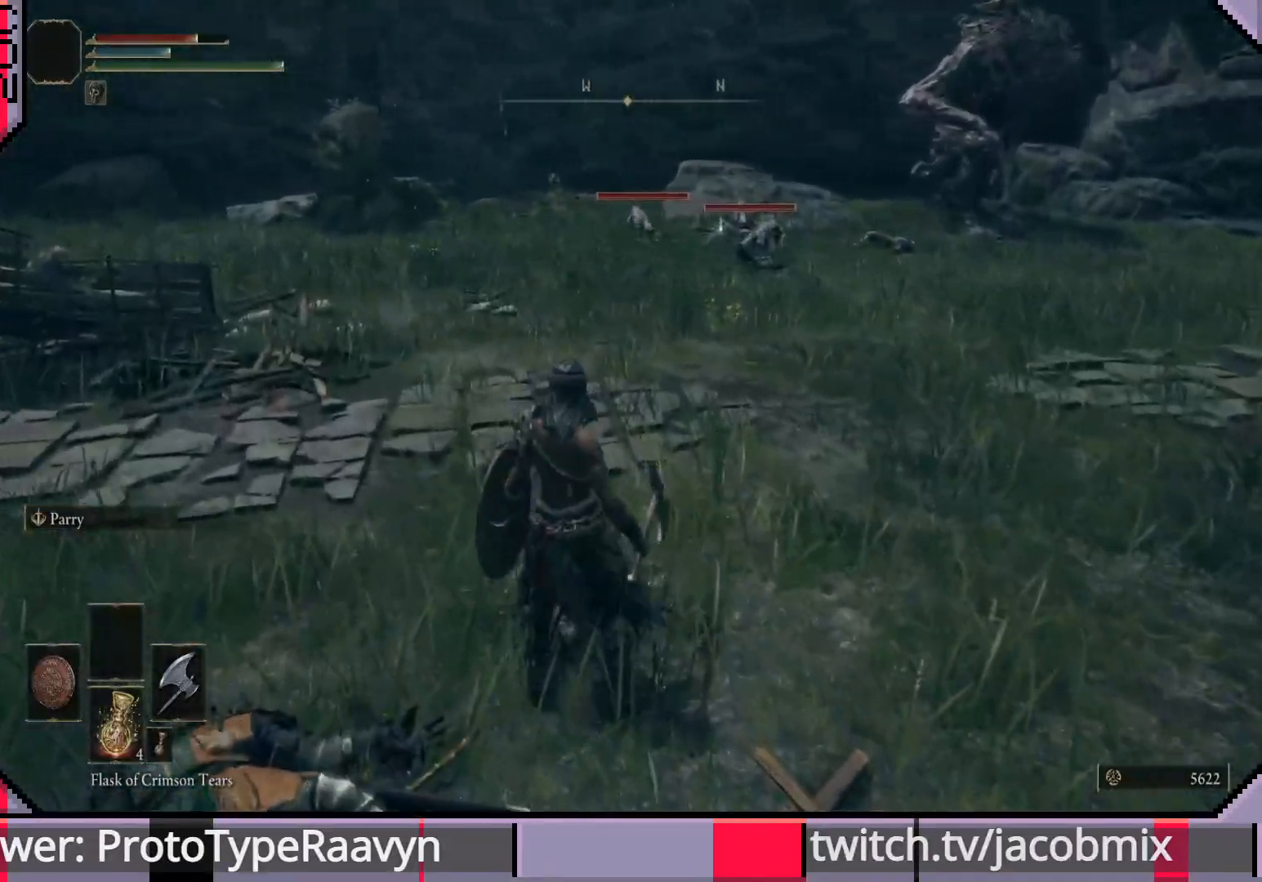
{"dt_ms": 1000, "buttons": [], "left_stick": "center", "right_stick": "center"}
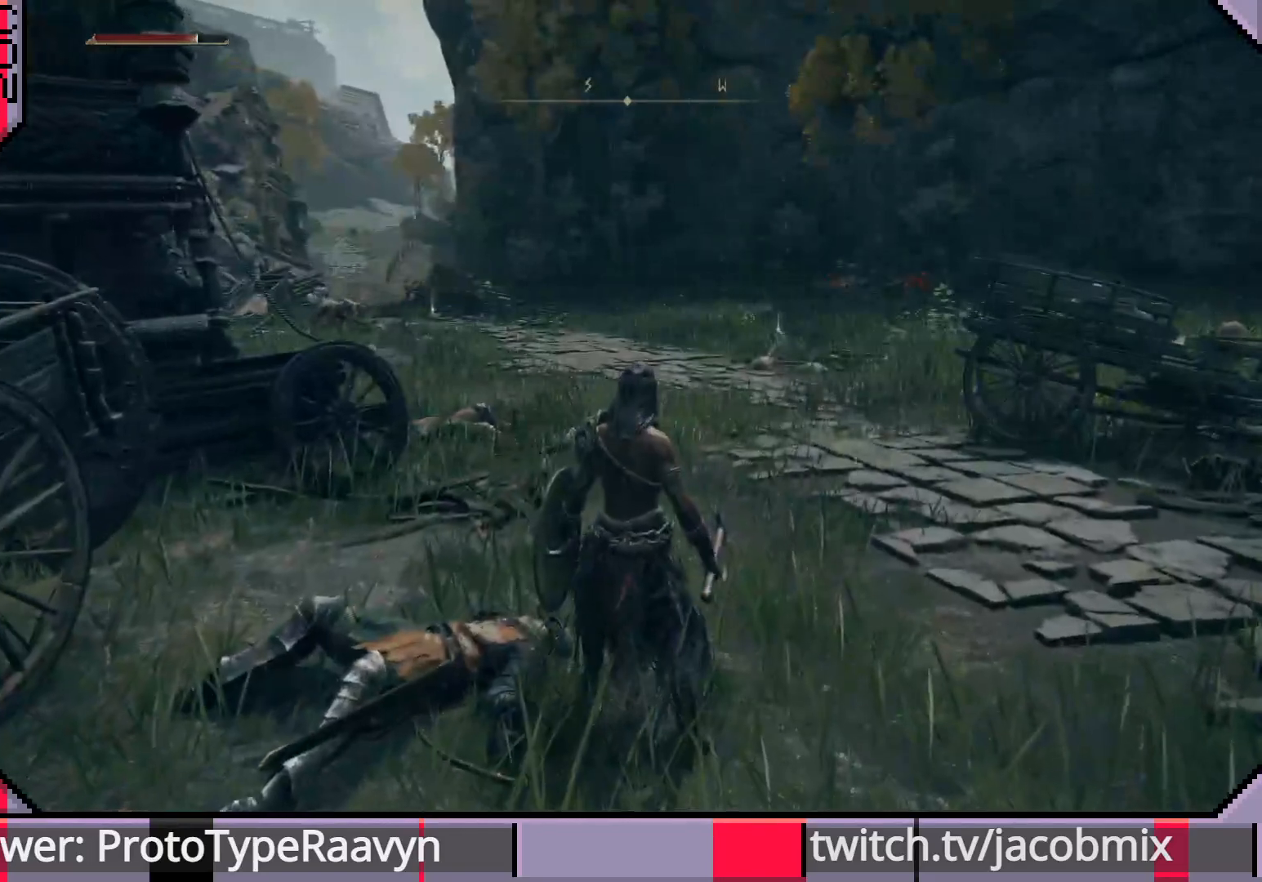
{"dt_ms": 500, "buttons": [], "left_stick": "right", "right_stick": "right", "events": [[383, "left_stick", "right"], [483, "right_stick", "right"]]}
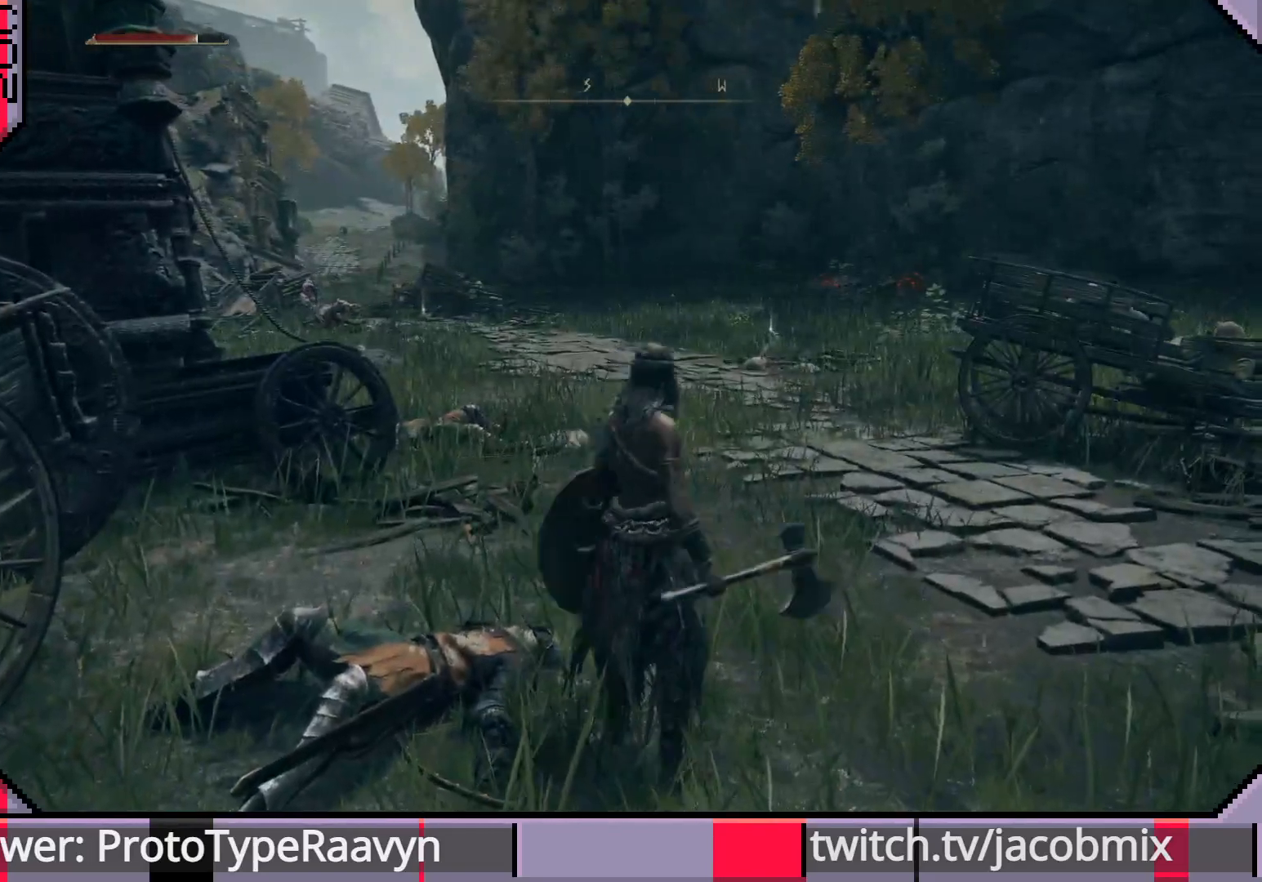
{"dt_ms": 500, "buttons": [], "left_stick": "up-right", "right_stick": "right", "events": [[417, "left_stick", "up-right"]]}
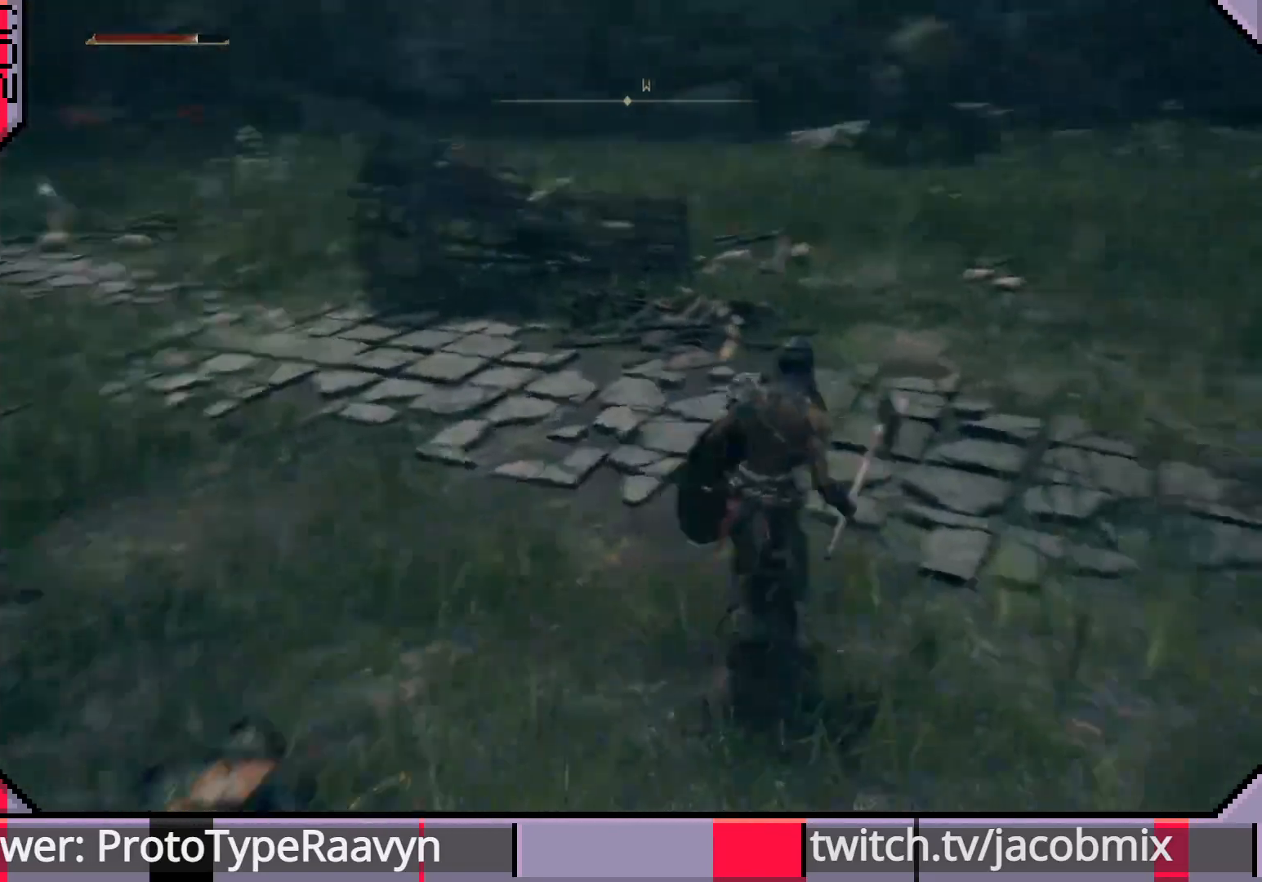
{"dt_ms": 500, "buttons": ["R3"], "left_stick": "up-right", "right_stick": "center", "events": [[433, "R3", "down"], [433, "right_stick", "center"]]}
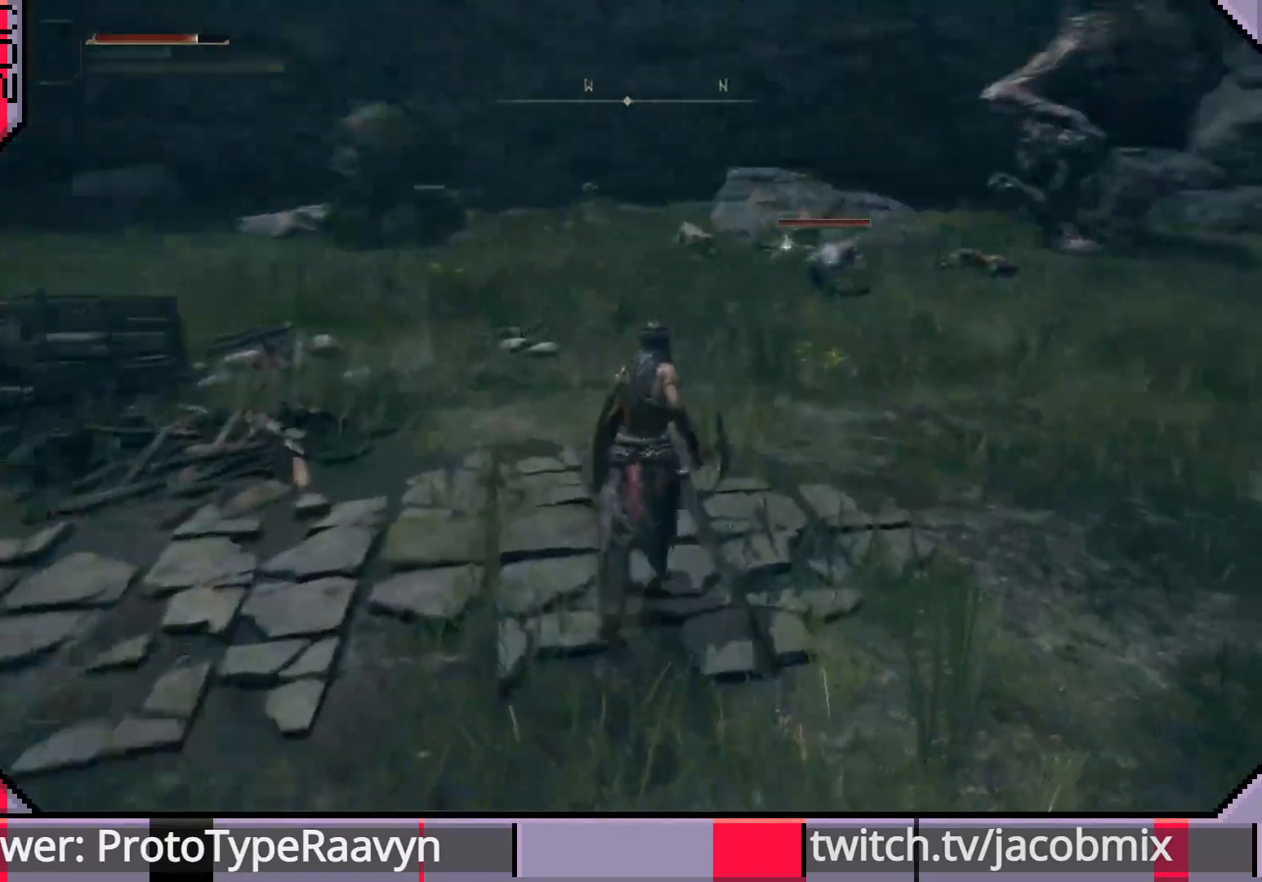
{"dt_ms": 500, "buttons": [], "left_stick": "up", "right_stick": "center", "events": [[50, "R3", "up"], [67, "left_stick", "up"]]}
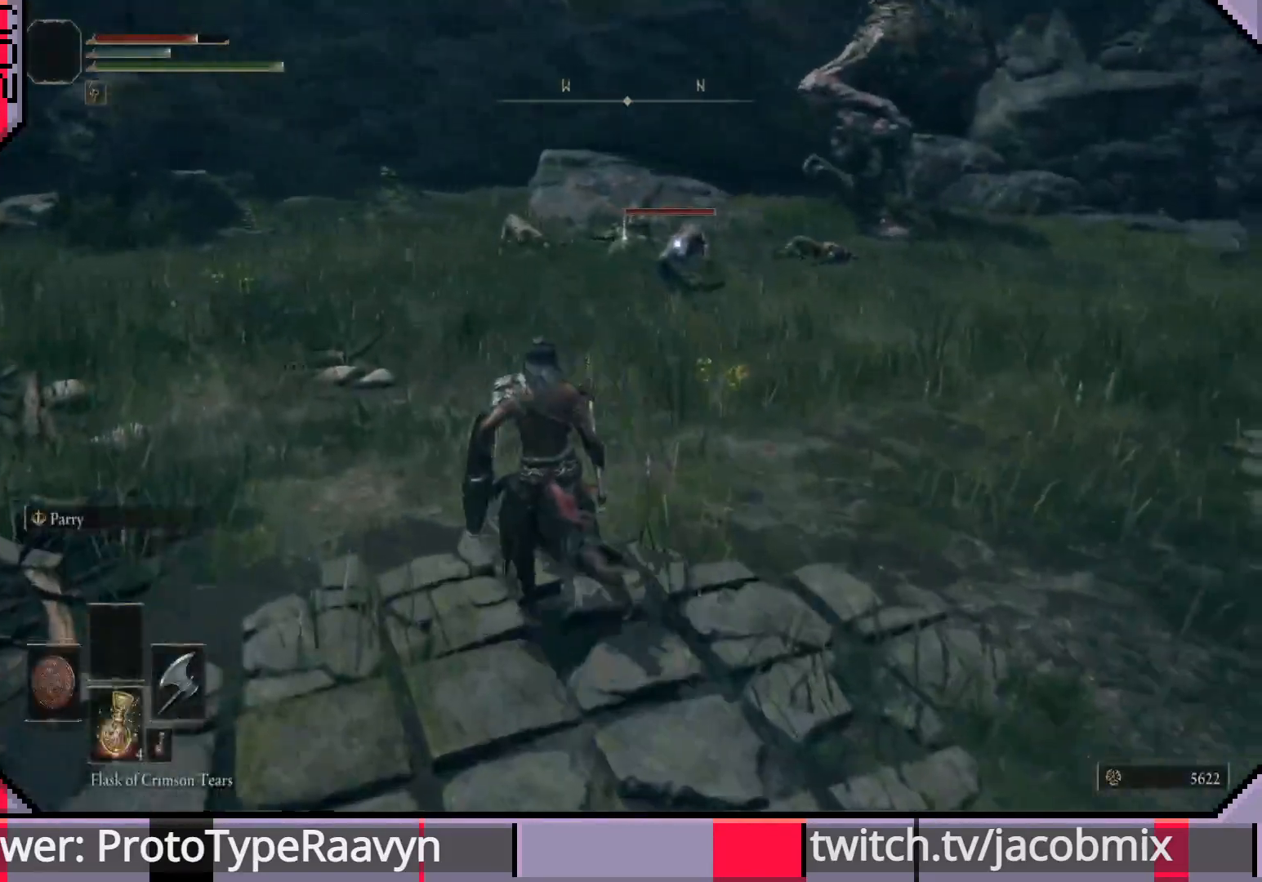
{"dt_ms": 500, "buttons": [], "left_stick": "up", "right_stick": "center", "events": []}
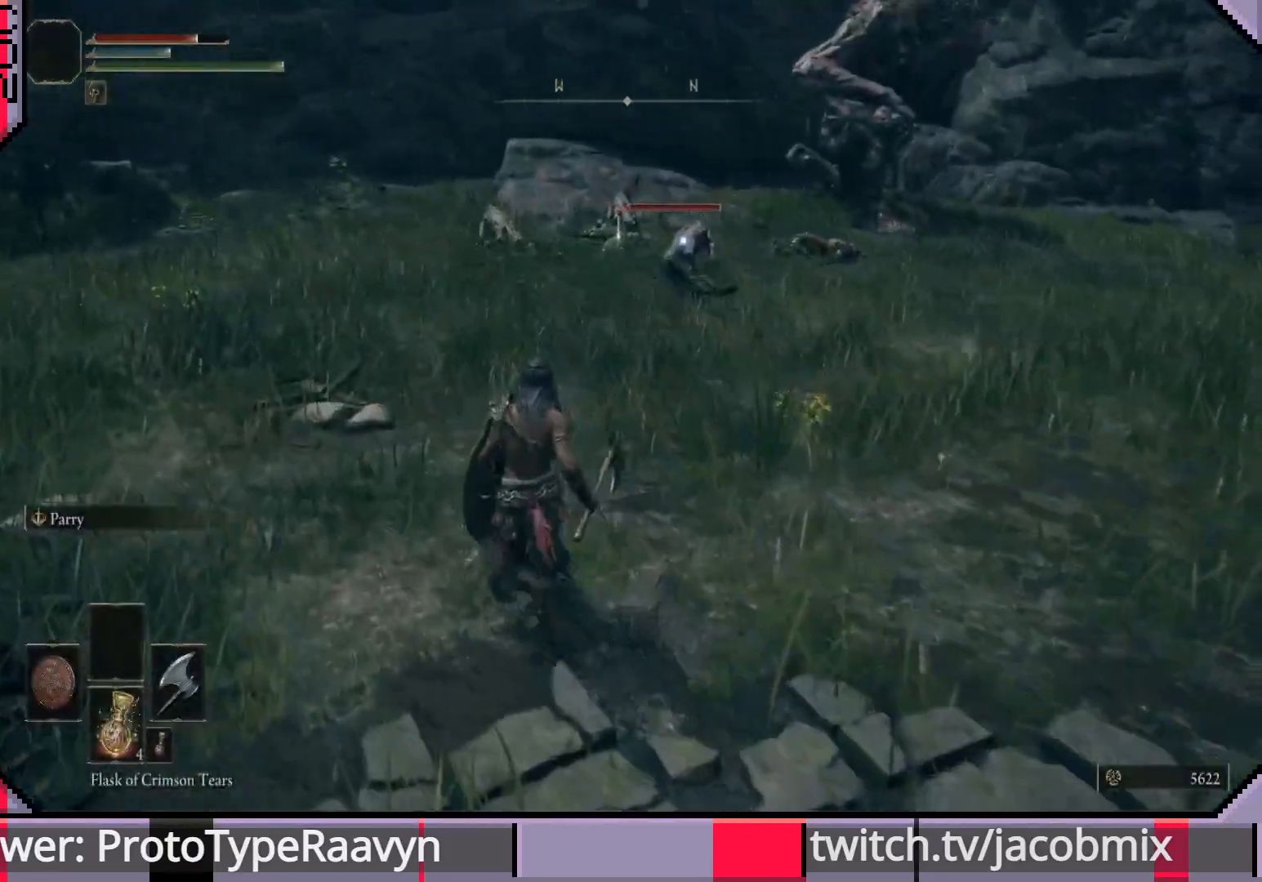
{"dt_ms": 500, "buttons": [], "left_stick": "up", "right_stick": "center", "events": []}
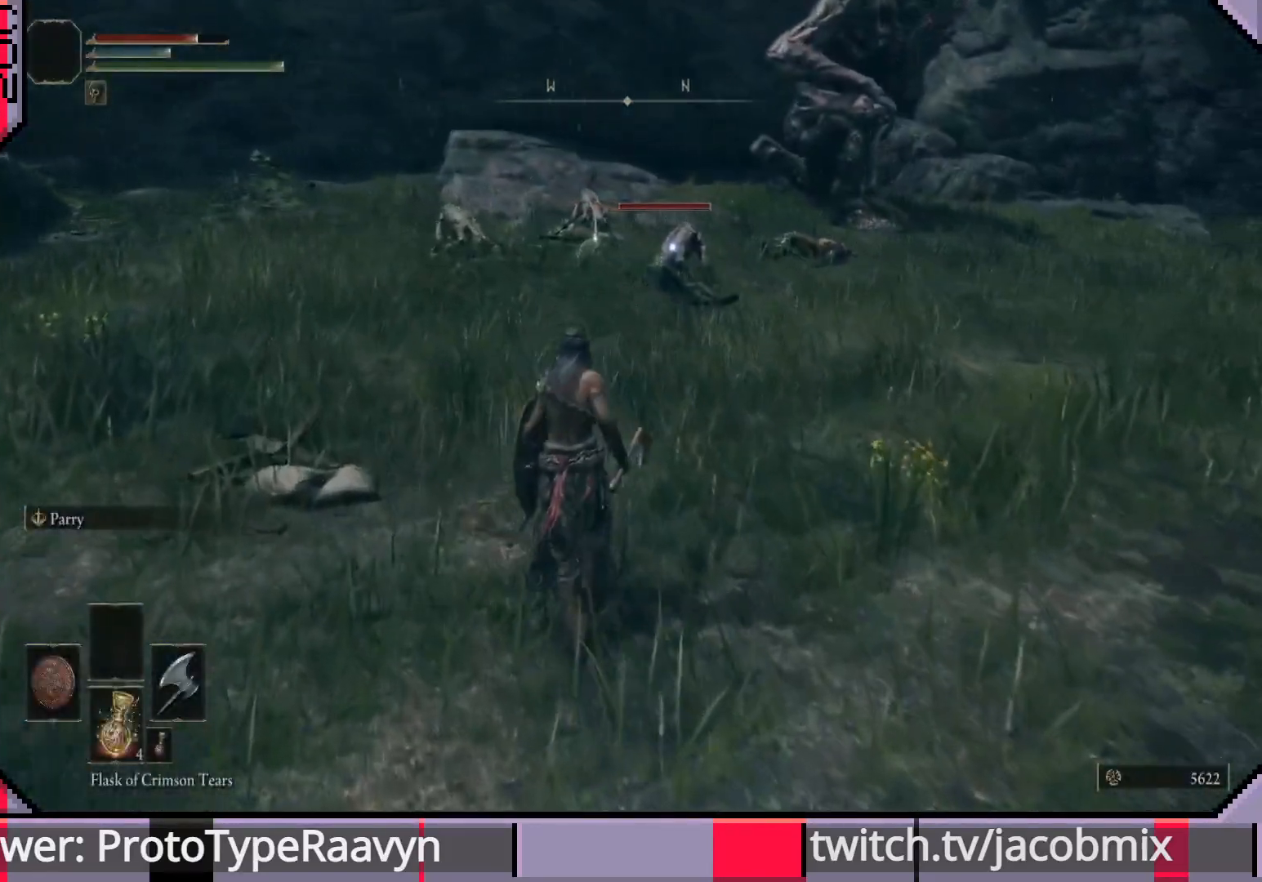
{"dt_ms": 500, "buttons": [], "left_stick": "up", "right_stick": "center", "events": []}
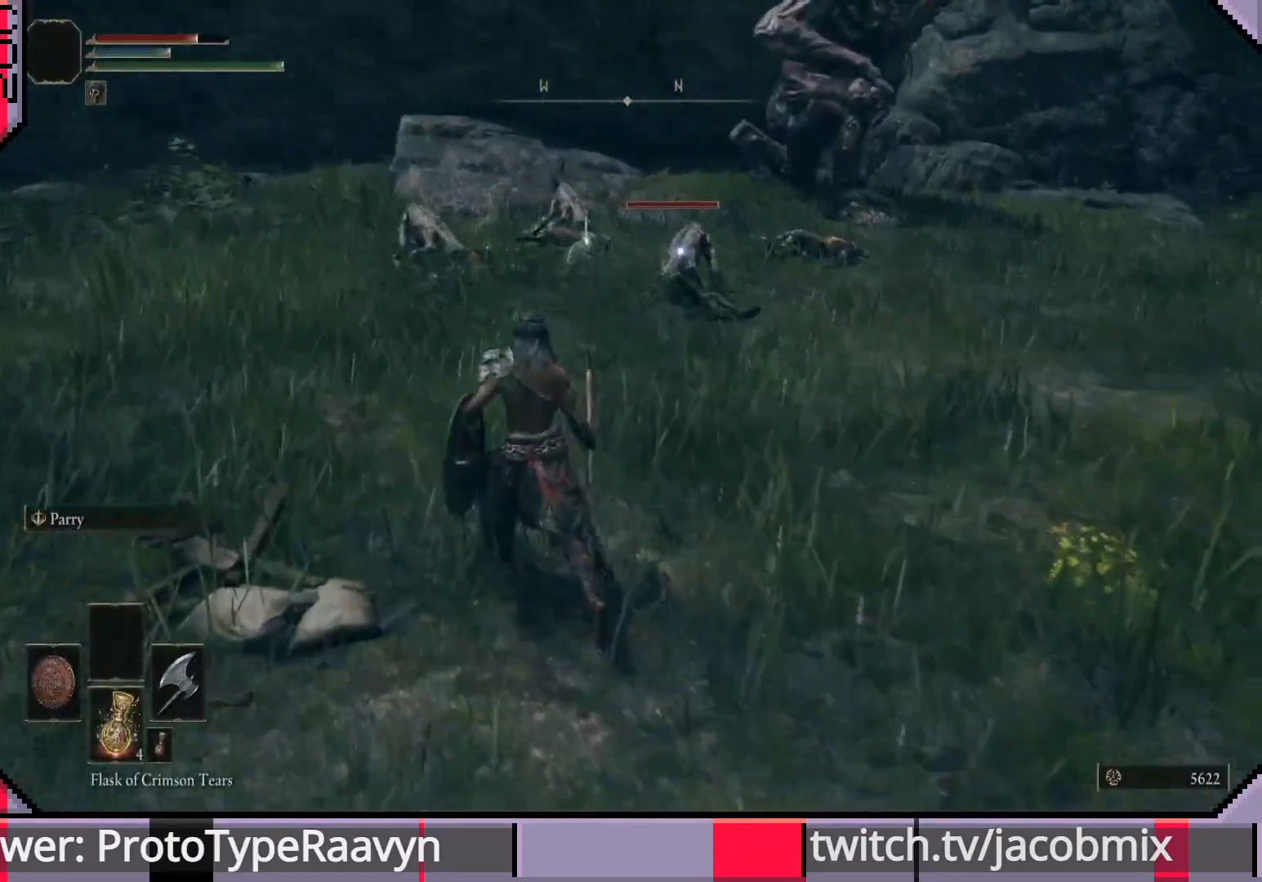
{"dt_ms": 500, "buttons": [], "left_stick": "up", "right_stick": "center", "events": []}
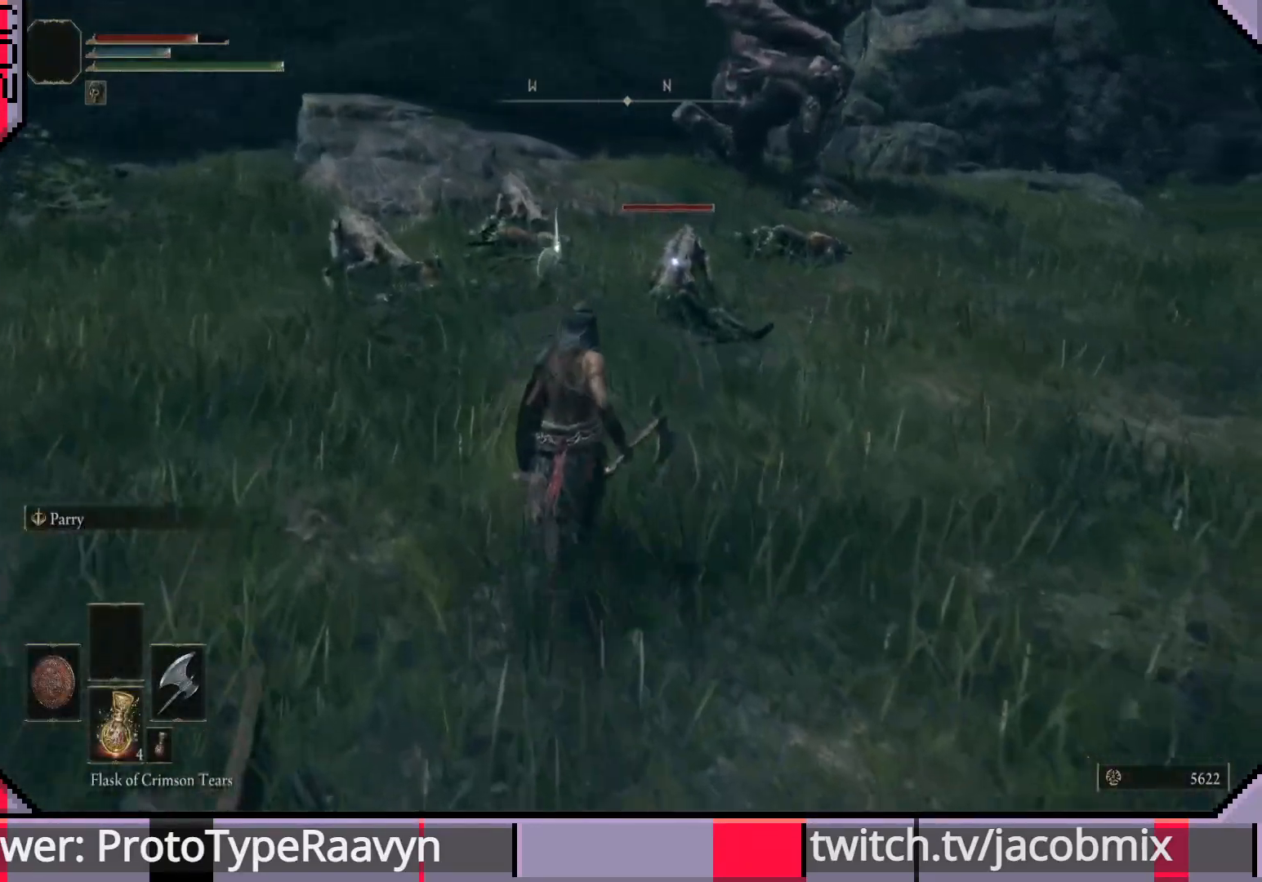
{"dt_ms": 500, "buttons": [], "left_stick": "up", "right_stick": "center", "events": []}
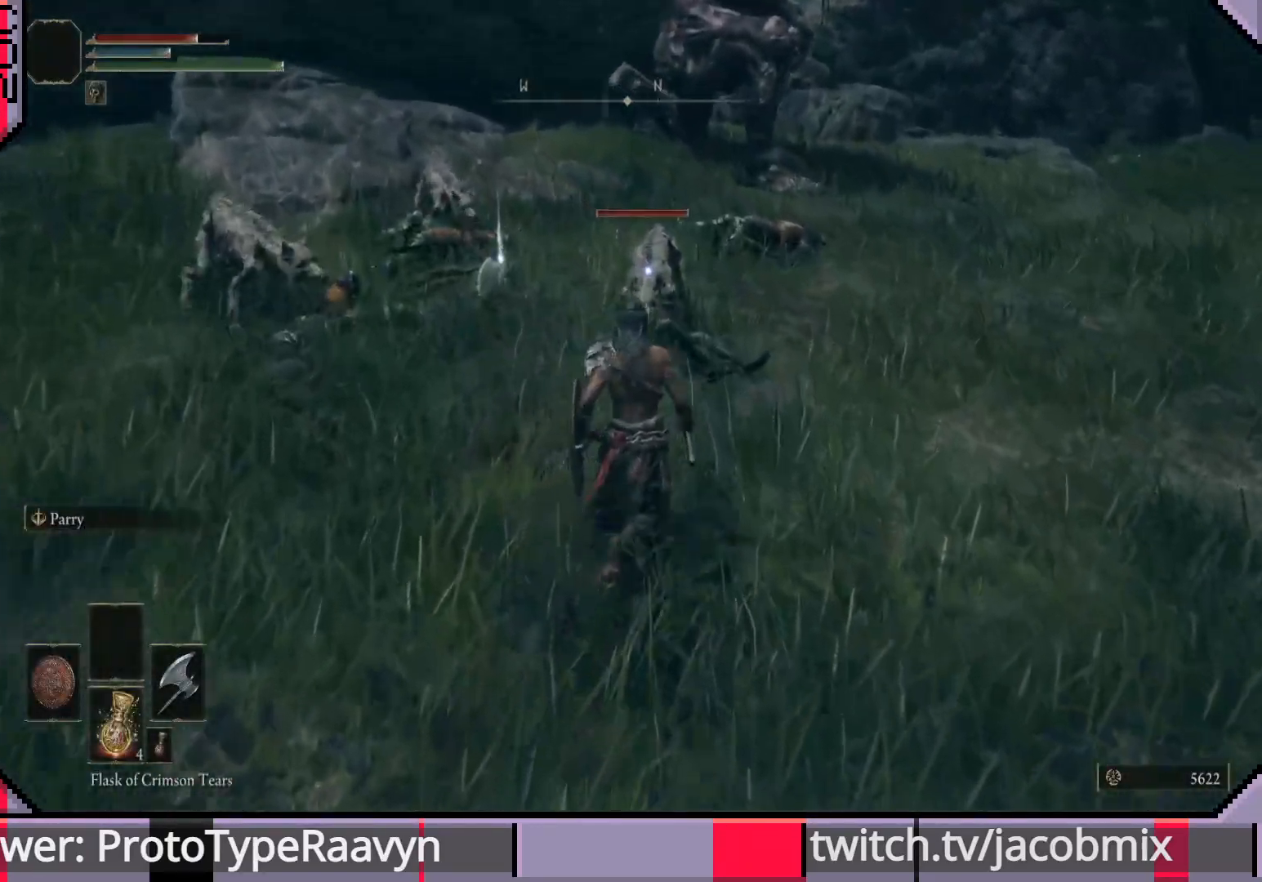
{"dt_ms": 500, "buttons": ["R1"], "left_stick": "up", "right_stick": "center", "events": [[50, "R1", "down"], [183, "R1", "up"], [267, "R1", "down"], [383, "R1", "up"], [467, "R1", "down"]]}
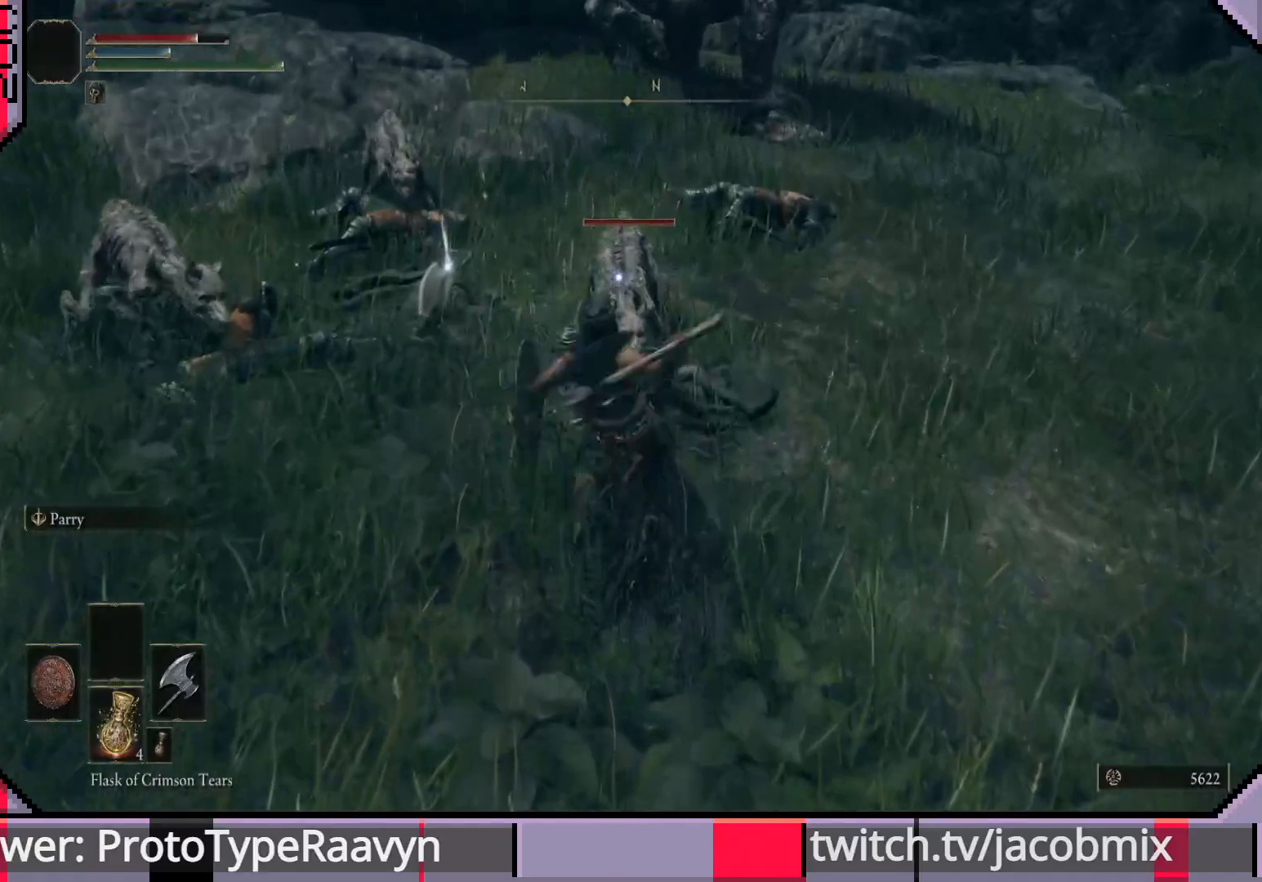
{"dt_ms": 500, "buttons": ["CIRCLE"], "left_stick": "down", "right_stick": "center", "events": [[67, "R1", "up"], [100, "left_stick", "right"], [183, "left_stick", "down-right"], [300, "CIRCLE", "down"], [367, "left_stick", "down"], [417, "CIRCLE", "up"], [483, "CIRCLE", "down"]]}
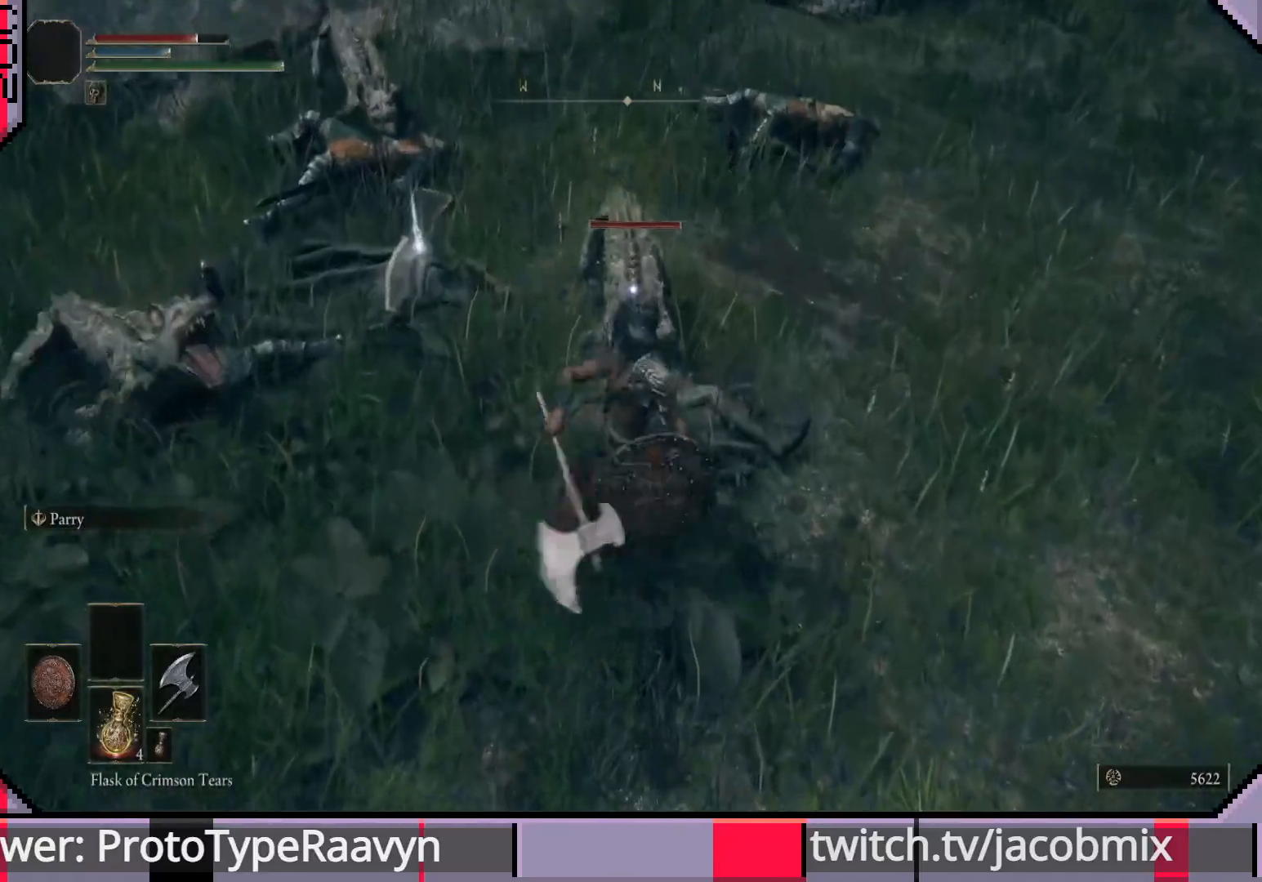
{"dt_ms": 500, "buttons": [], "left_stick": "down", "right_stick": "center", "events": [[67, "CIRCLE", "up"], [83, "CIRCLE", "down"], [183, "CIRCLE", "up"]]}
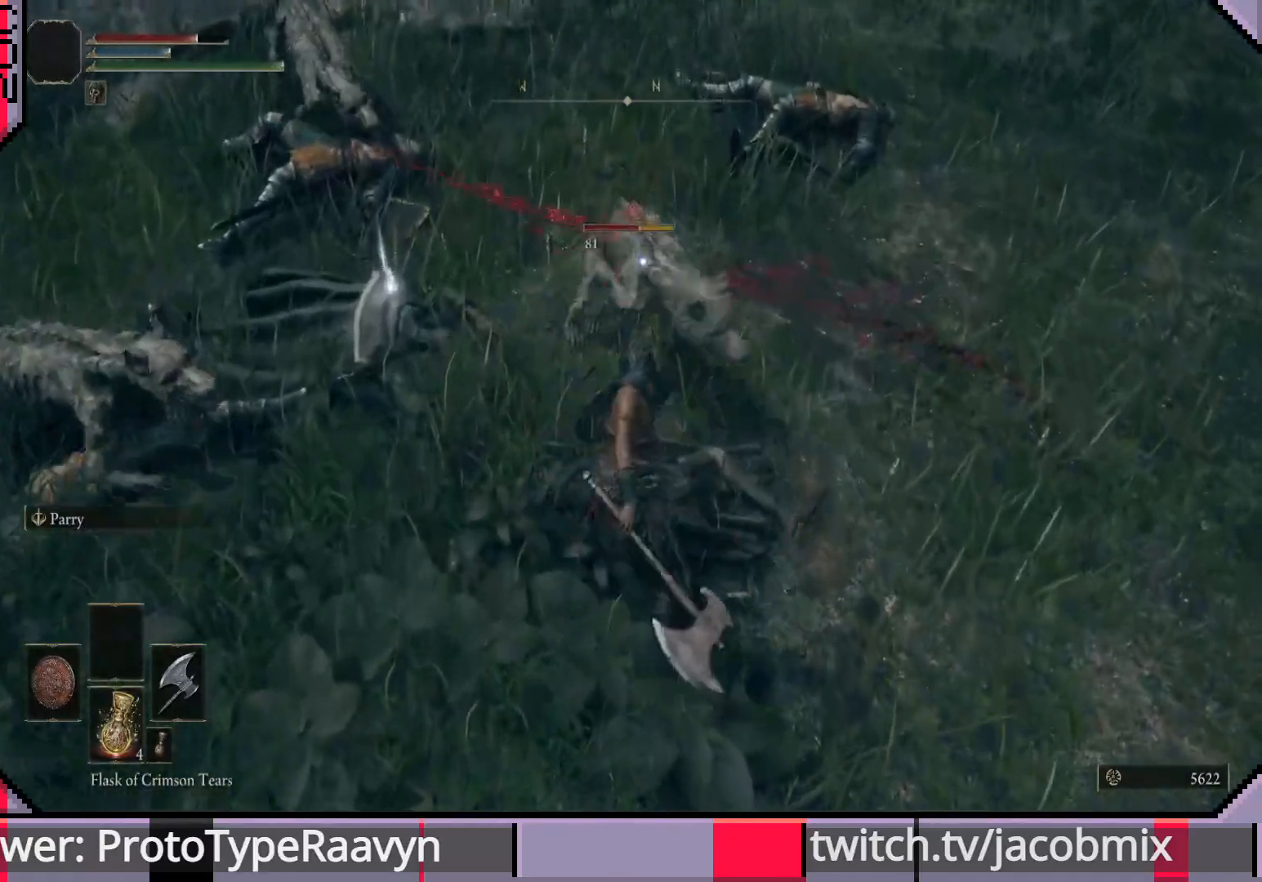
{"dt_ms": 500, "buttons": [], "left_stick": "down", "right_stick": "center", "events": [[50, "CIRCLE", "down"], [150, "CIRCLE", "up"], [200, "CIRCLE", "down"], [283, "CIRCLE", "up"], [333, "CIRCLE", "down"], [433, "CIRCLE", "up"]]}
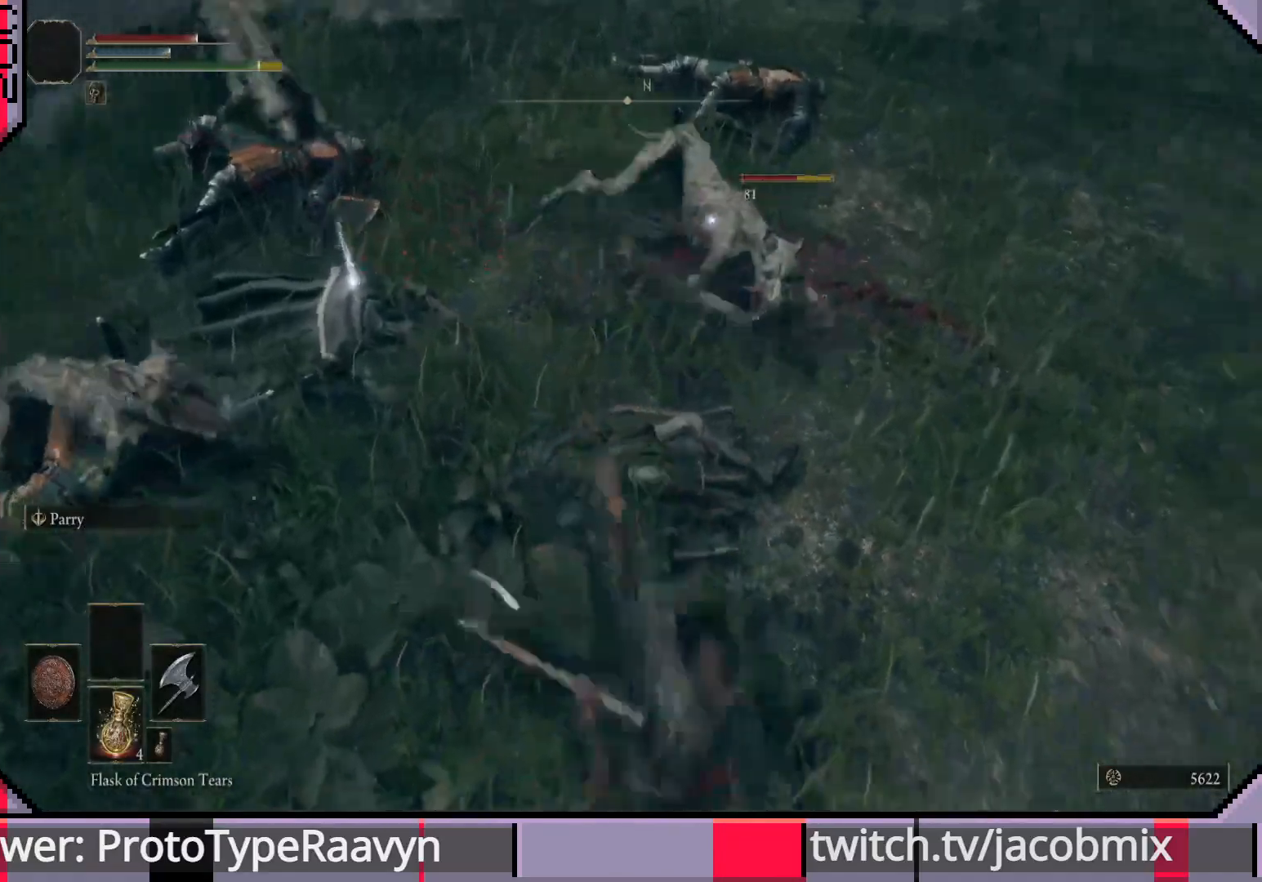
{"dt_ms": 500, "buttons": [], "left_stick": "down-right", "right_stick": "center", "events": [[317, "left_stick", "down-right"]]}
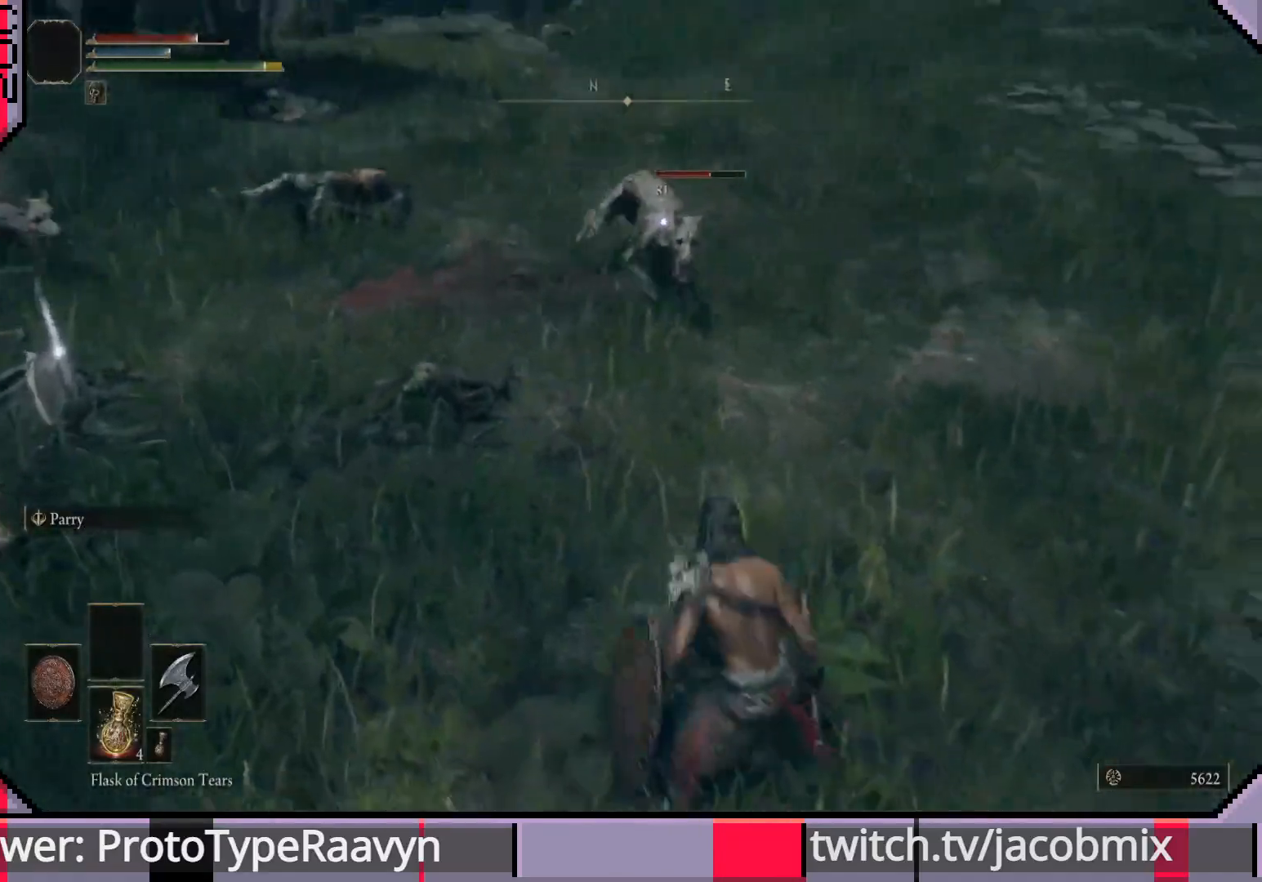
{"dt_ms": 500, "buttons": [], "left_stick": "down-right", "right_stick": "center", "events": []}
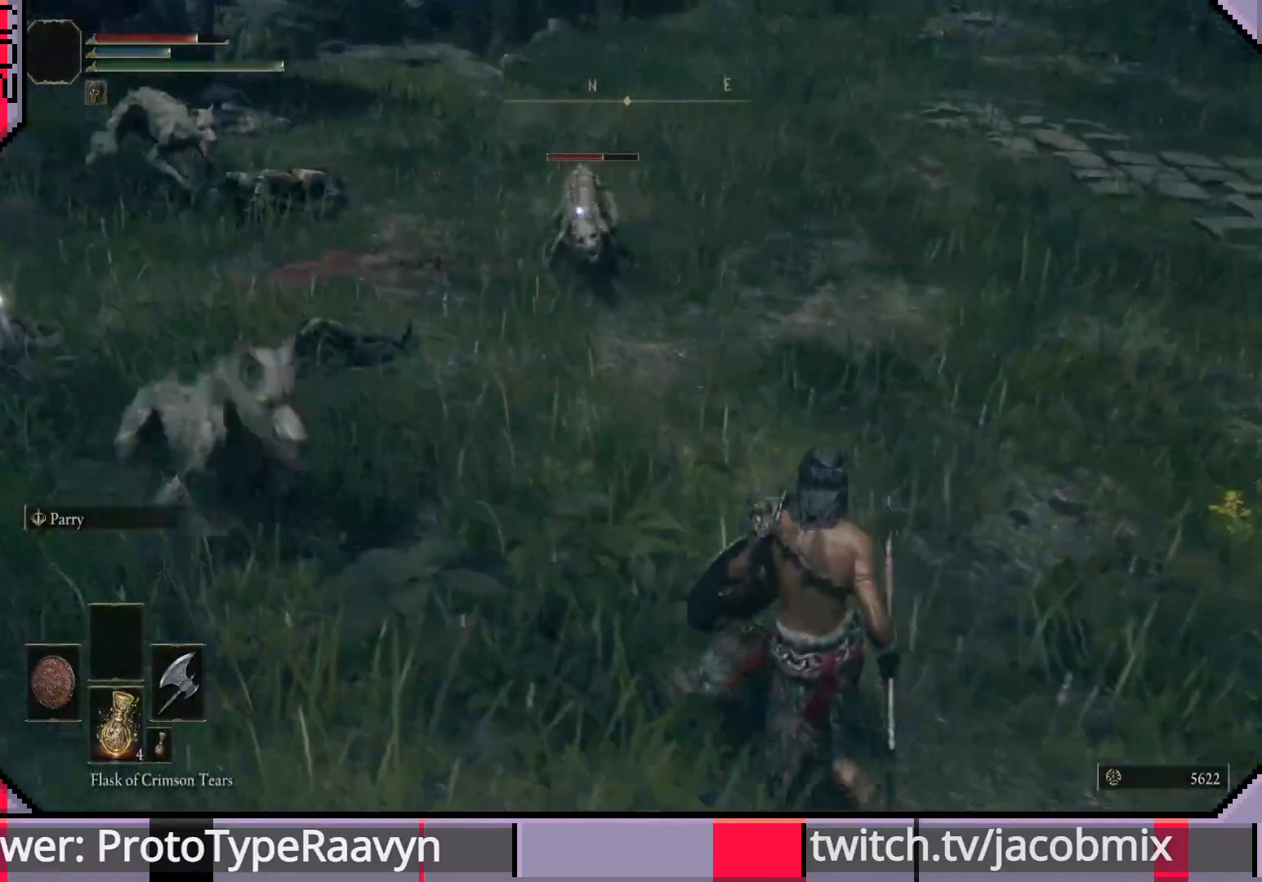
{"dt_ms": 500, "buttons": [], "left_stick": "down-right", "right_stick": "center", "events": [[233, "CIRCLE", "down"], [383, "CIRCLE", "up"]]}
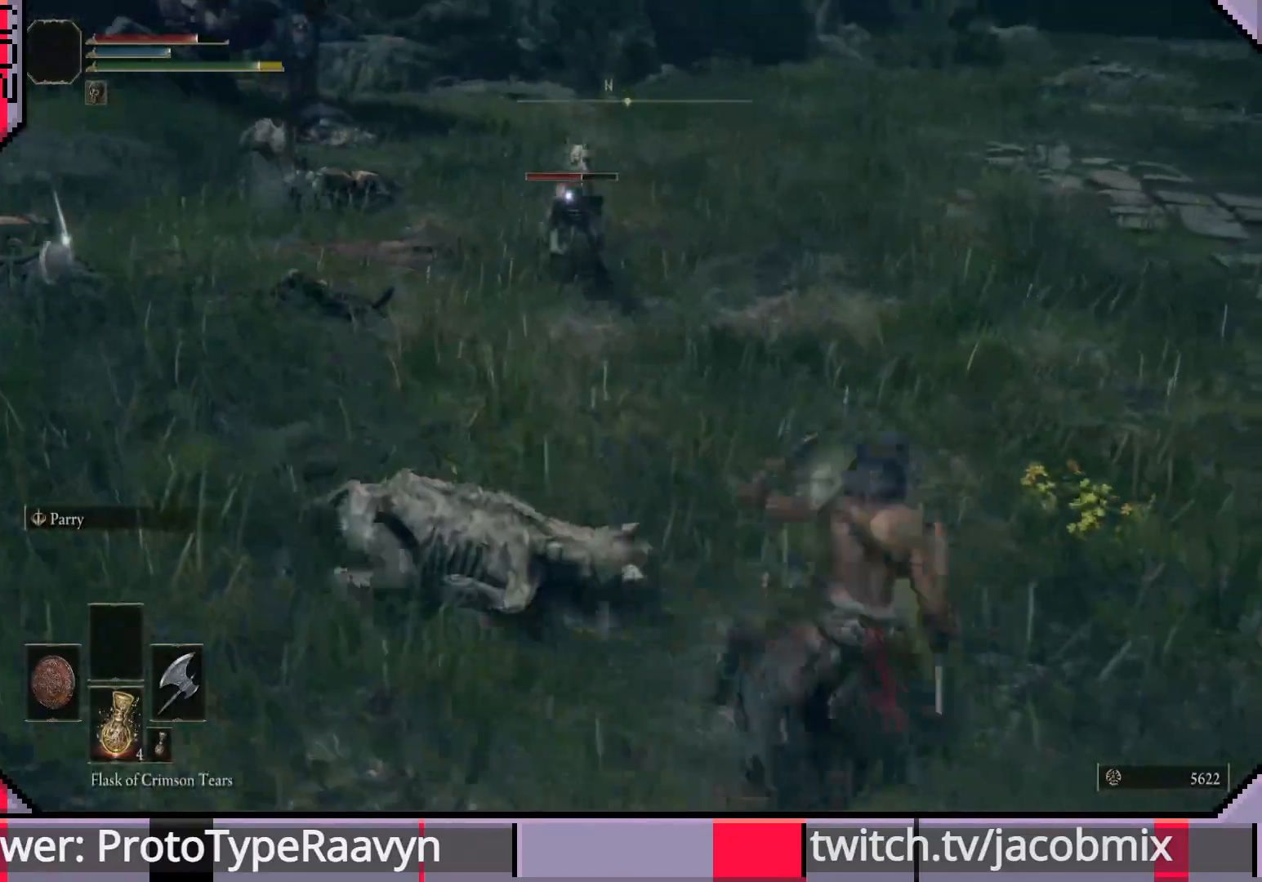
{"dt_ms": 500, "buttons": [], "left_stick": "down-right", "right_stick": "center", "events": []}
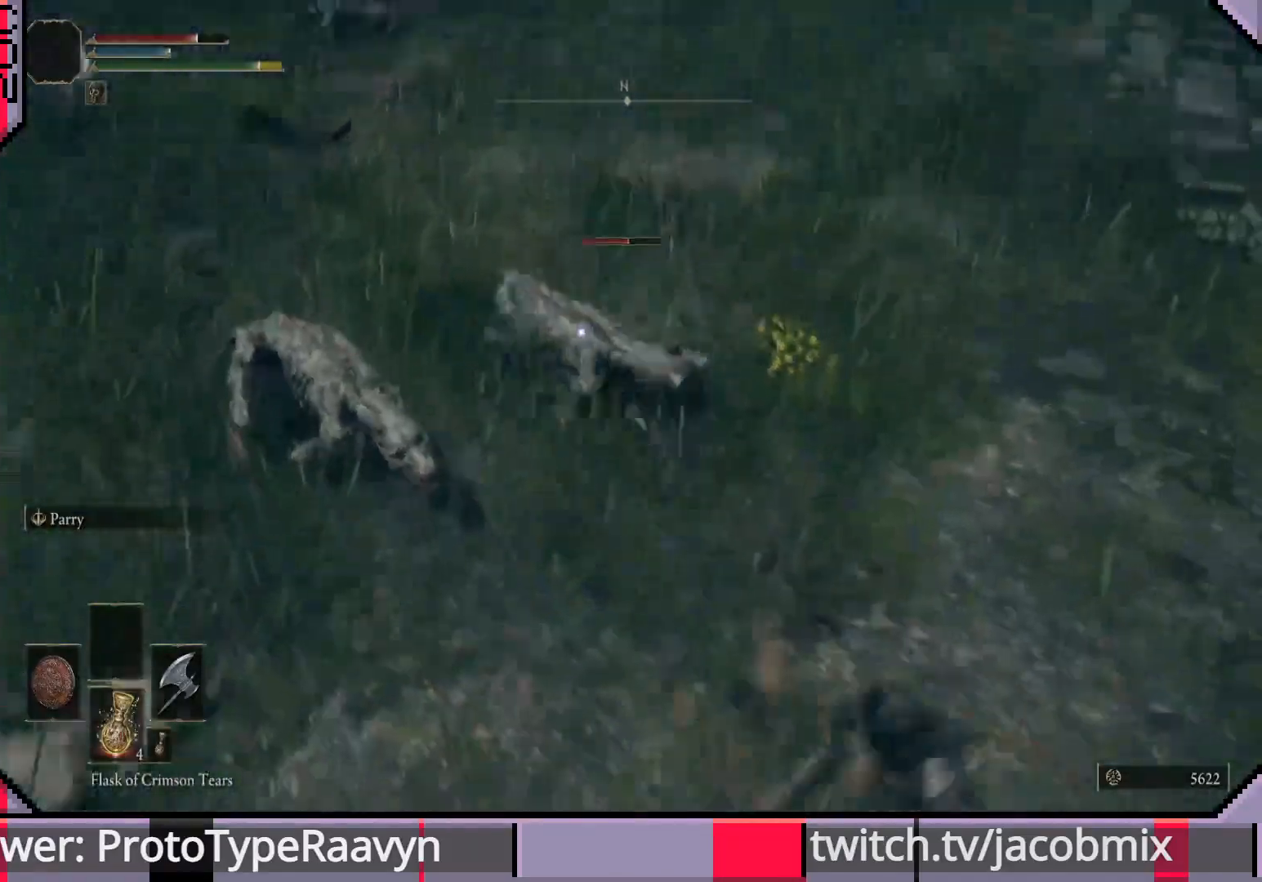
{"dt_ms": 500, "buttons": [], "left_stick": "down-right", "right_stick": "center", "events": []}
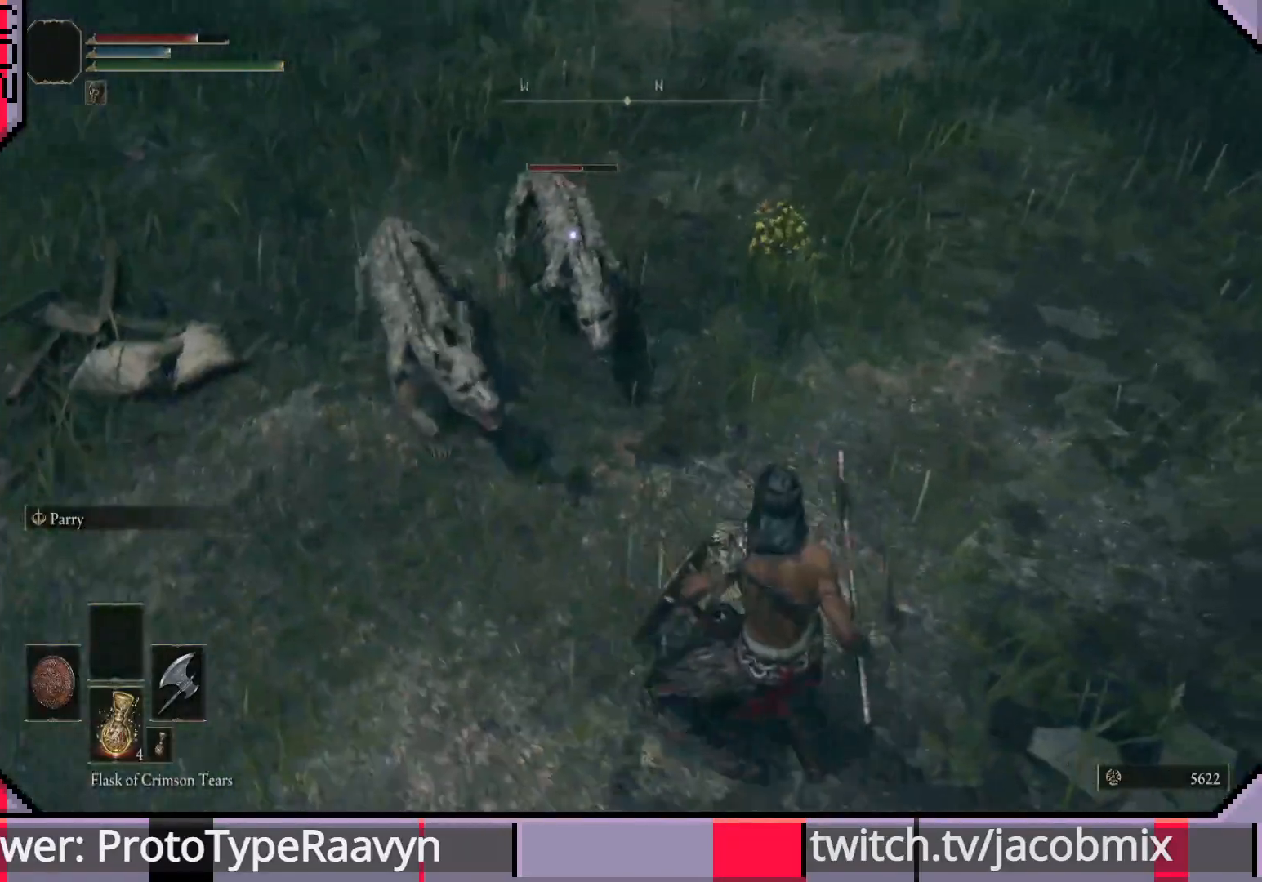
{"dt_ms": 500, "buttons": ["CIRCLE"], "left_stick": "down-right", "right_stick": "center", "events": [[100, "CIRCLE", "down"]]}